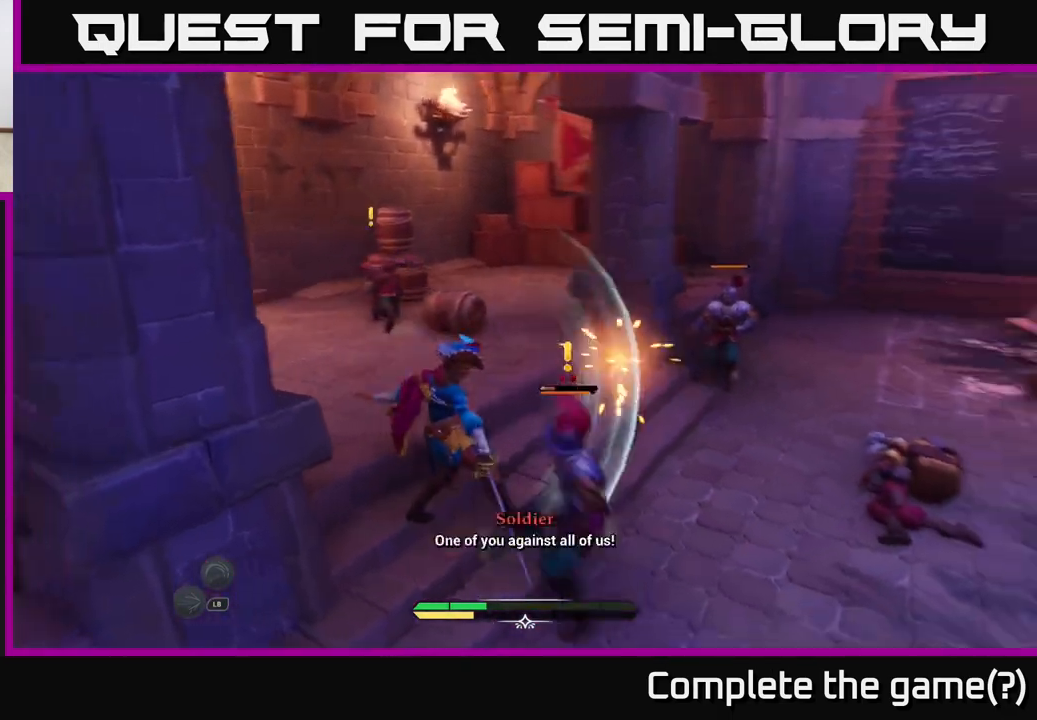
Gameplay with a controller (Xbox layout); each line is a JSON object with the inputs held at the frame after it. "events" lists button and stick changes between this image and that frame as [ms after this image, input, new state], when the widget could be followed in between.
{"buttons": ["X"], "left_stick": "right", "right_stick": "center", "events": [[50, "X", "up"], [83, "left_stick", "right"], [133, "X", "down"], [217, "X", "up"], [300, "X", "down"], [400, "X", "up"], [467, "X", "down"]]}
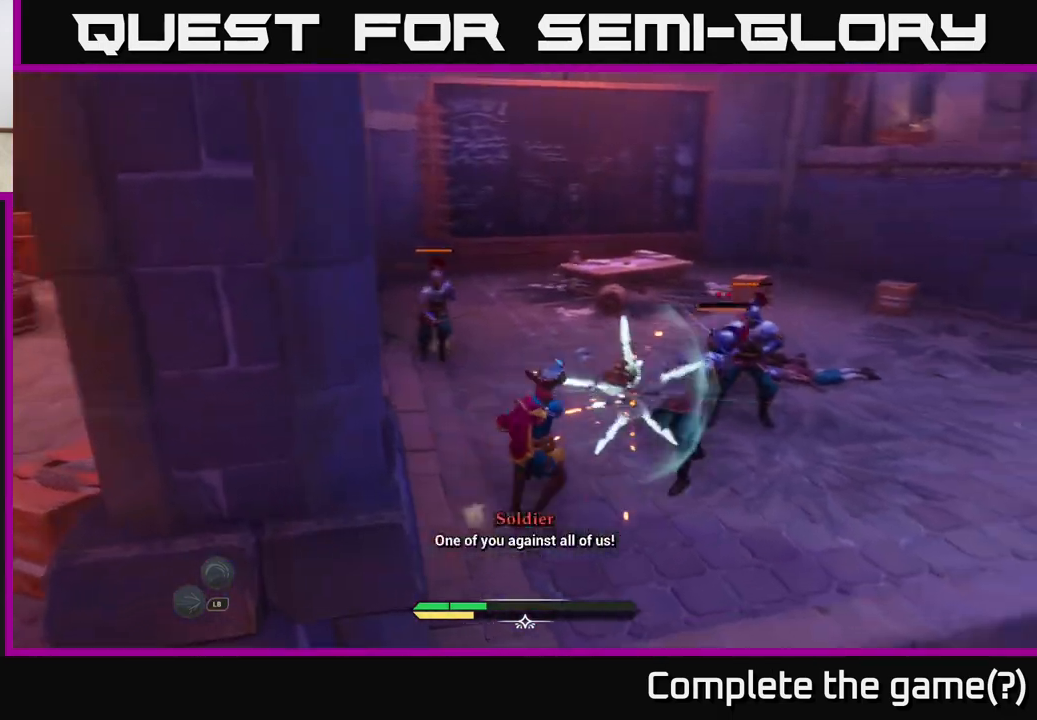
{"buttons": ["X"], "left_stick": "right", "right_stick": "center", "events": [[67, "X", "up"], [133, "left_stick", "center"], [150, "X", "down"], [233, "X", "up"], [300, "X", "down"], [300, "left_stick", "right"], [400, "X", "up"], [500, "X", "down"]]}
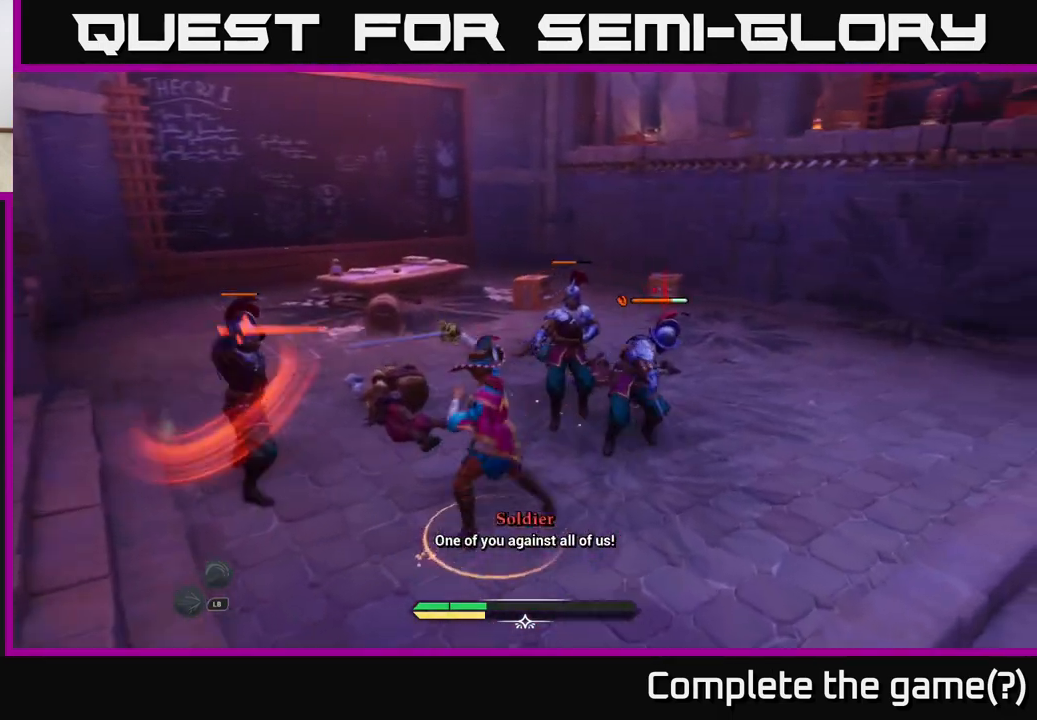
{"buttons": [], "left_stick": "right", "right_stick": "center", "events": [[67, "X", "up"], [250, "B", "down"], [367, "B", "up"], [450, "B", "down"], [500, "B", "up"]]}
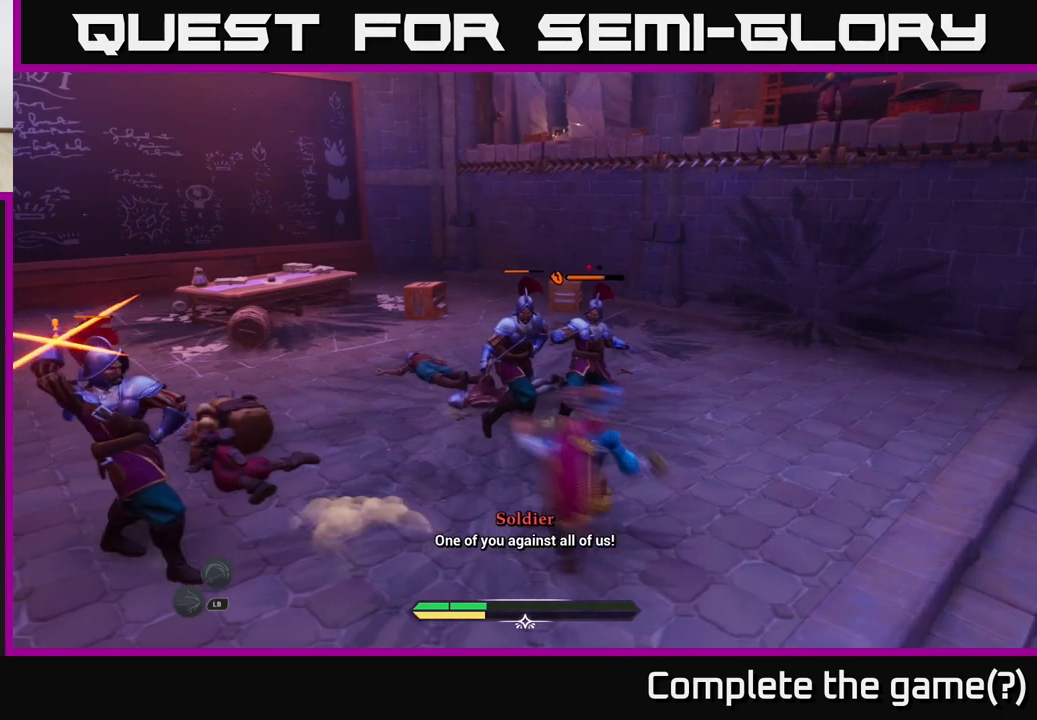
{"buttons": ["X"], "left_stick": "up-left", "right_stick": "center", "events": [[317, "X", "down"], [333, "left_stick", "up"], [383, "X", "up"], [483, "left_stick", "up-left"], [500, "X", "down"]]}
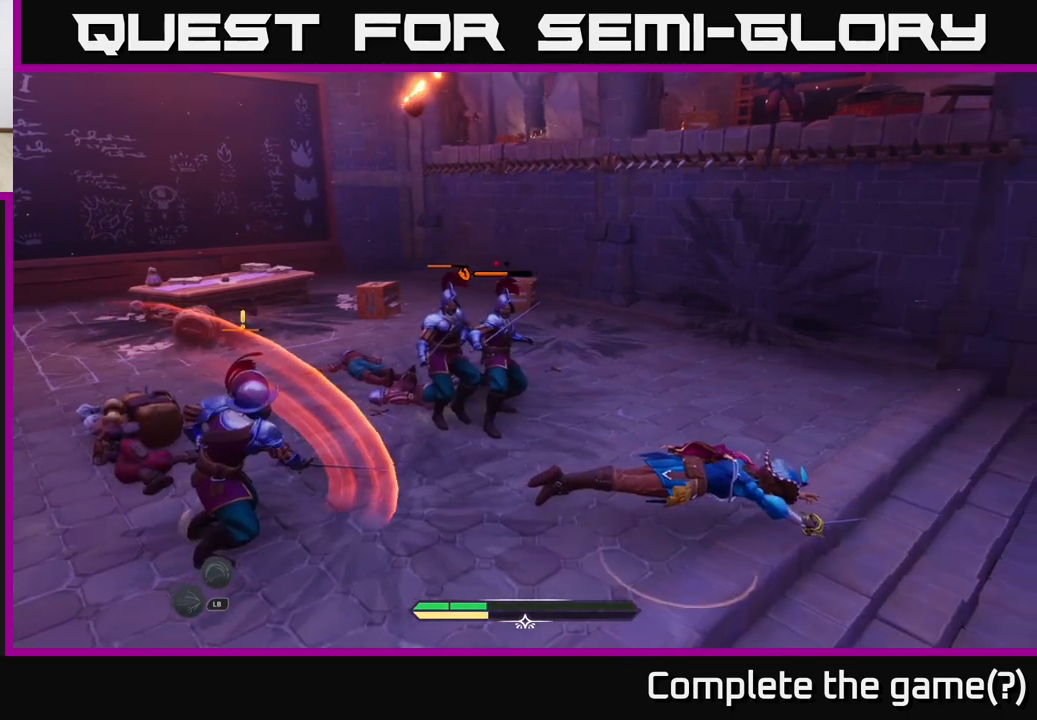
{"buttons": ["X"], "left_stick": "up-left", "right_stick": "center", "events": [[67, "X", "up"], [150, "X", "down"], [217, "X", "up"], [300, "X", "down"], [383, "X", "up"], [467, "X", "down"]]}
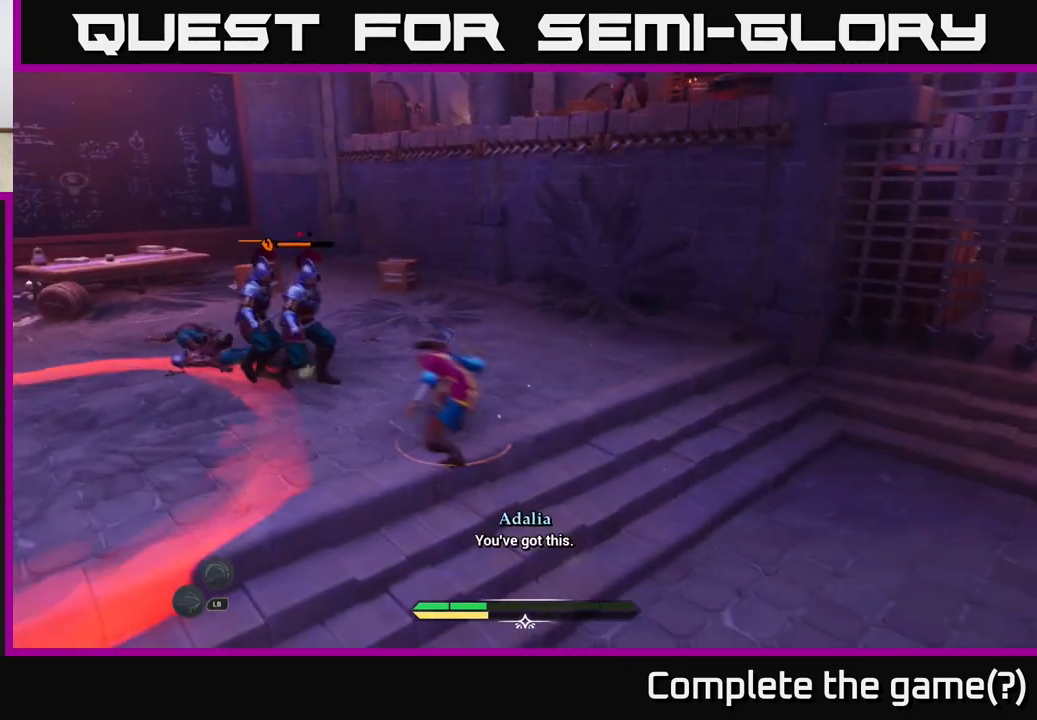
{"buttons": ["X"], "left_stick": "up", "right_stick": "center", "events": [[50, "X", "up"], [150, "X", "down"], [233, "X", "up"], [300, "left_stick", "up"], [317, "X", "down"], [400, "X", "up"], [483, "X", "down"]]}
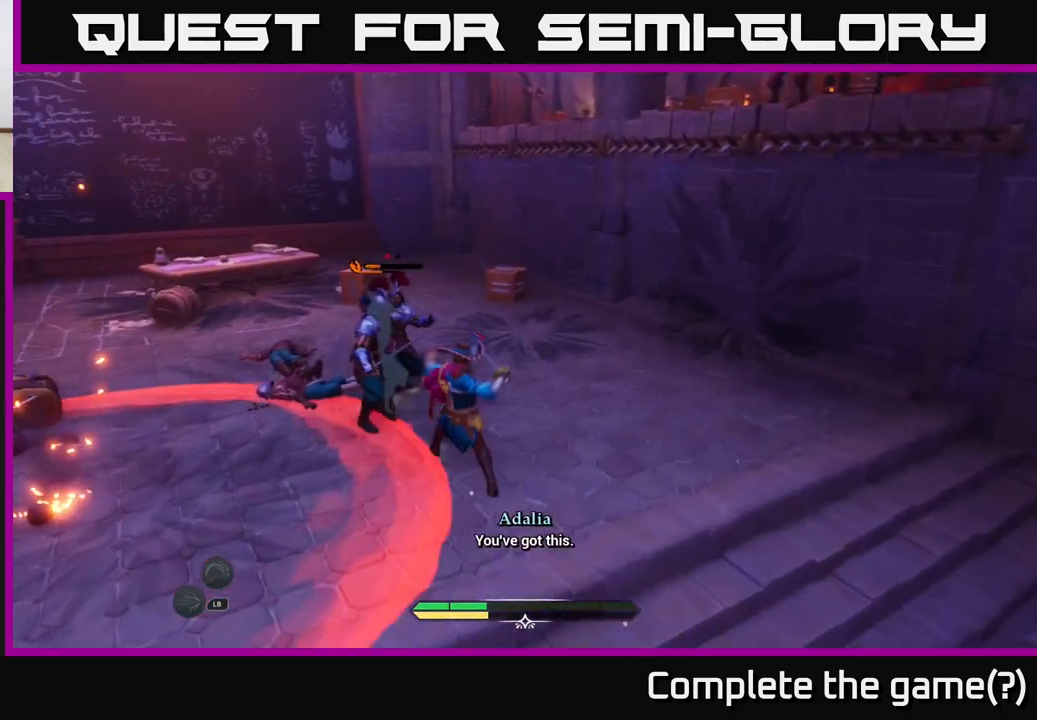
{"buttons": [], "left_stick": "up-right", "right_stick": "center", "events": [[83, "X", "up"], [167, "X", "down"], [250, "X", "up"], [300, "left_stick", "up-right"], [350, "B", "down"], [433, "B", "up"]]}
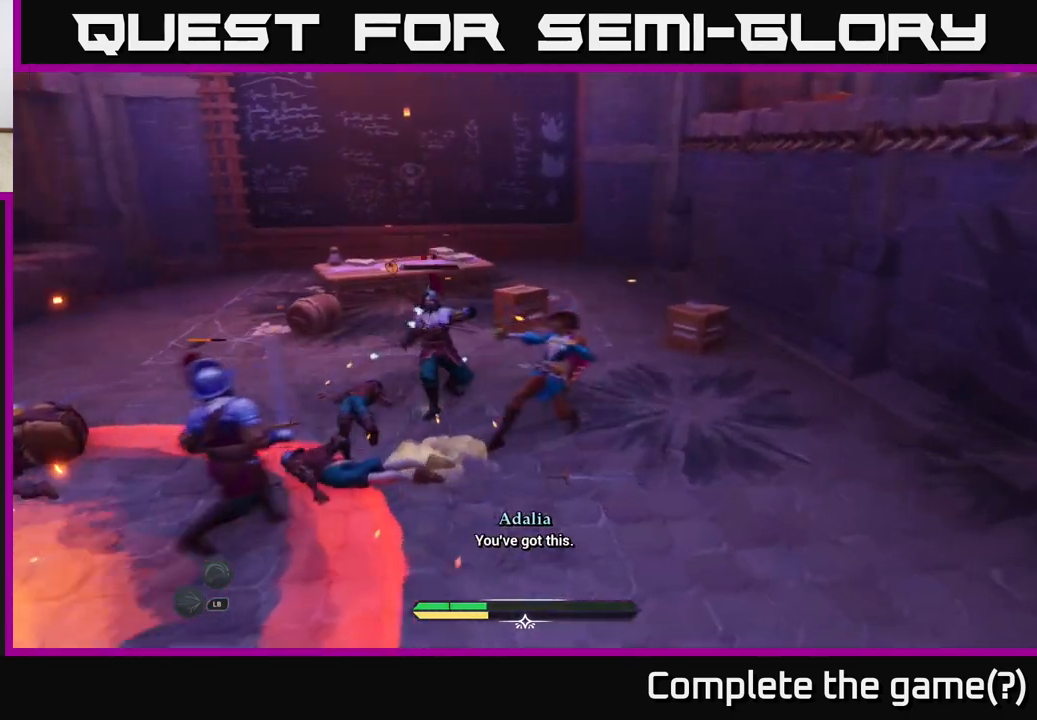
{"buttons": [], "left_stick": "right", "right_stick": "center", "events": [[17, "B", "down"], [83, "B", "up"], [167, "B", "down"], [233, "B", "up"], [283, "left_stick", "center"], [467, "left_stick", "right"]]}
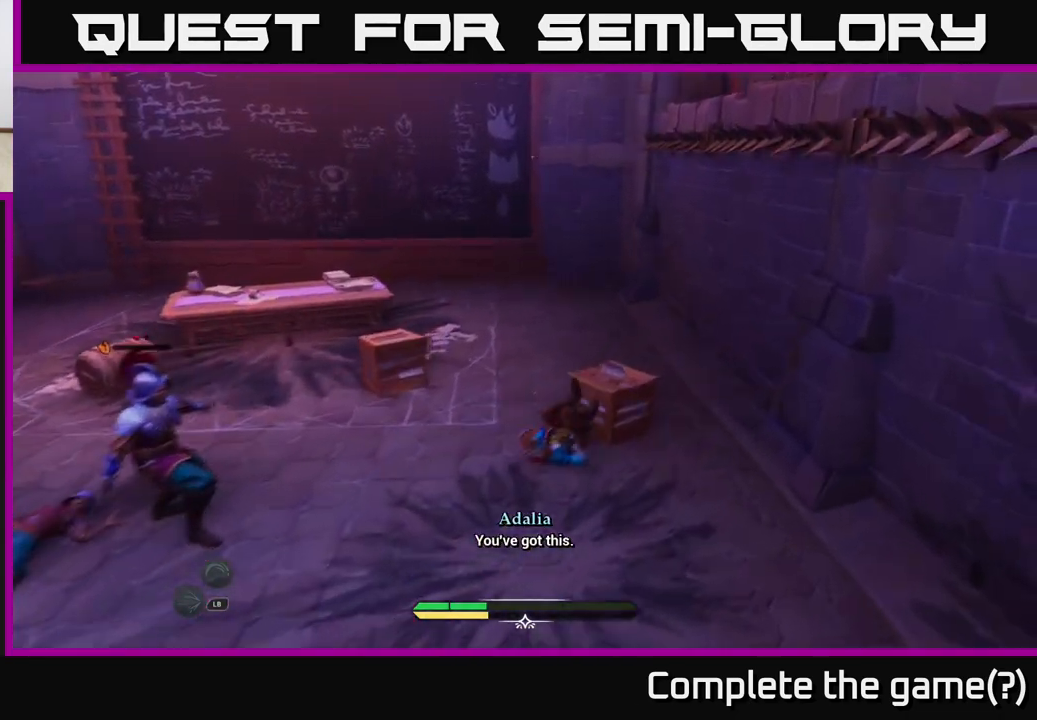
{"buttons": [], "left_stick": "up-right", "right_stick": "center", "events": [[33, "left_stick", "up-right"], [167, "left_stick", "up"], [283, "left_stick", "right"], [433, "left_stick", "up-right"]]}
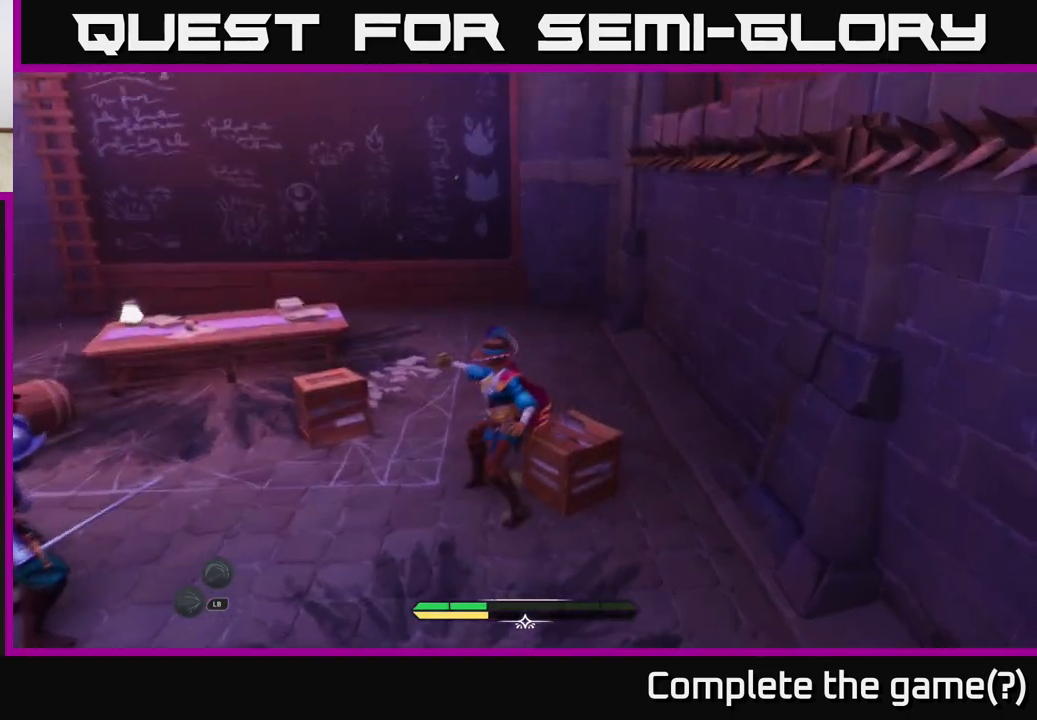
{"buttons": ["L2"], "left_stick": "up-right", "right_stick": "center", "events": [[500, "L2", "down"]]}
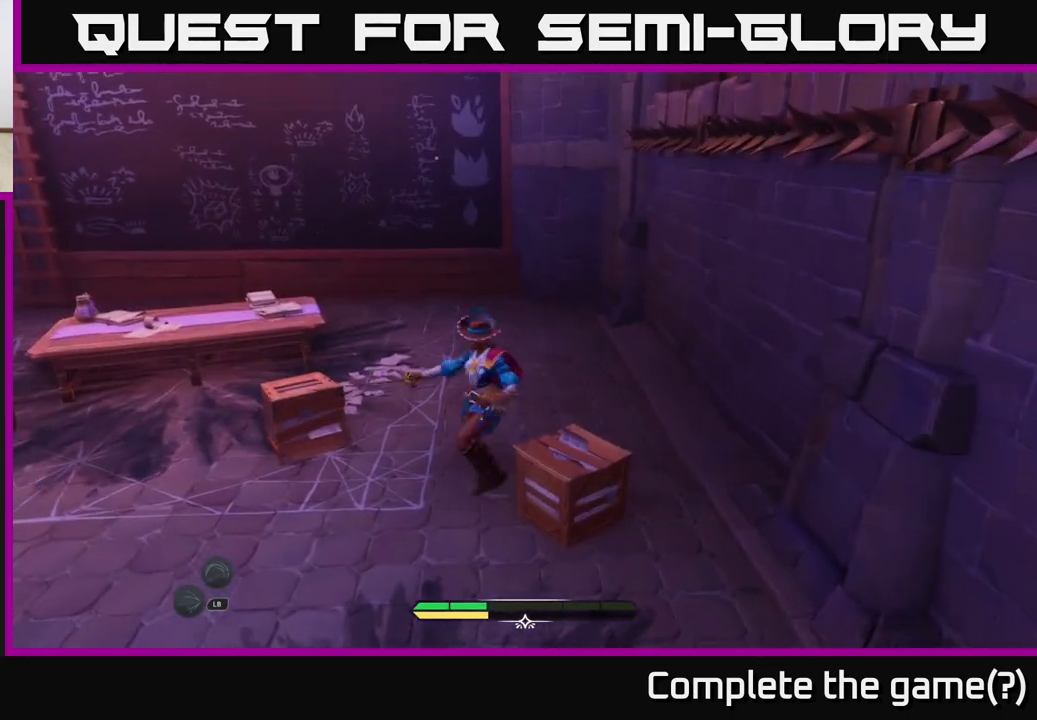
{"buttons": ["L2"], "left_stick": "down-left", "right_stick": "center", "events": [[283, "left_stick", "down-right"], [333, "left_stick", "down"], [467, "left_stick", "down-left"]]}
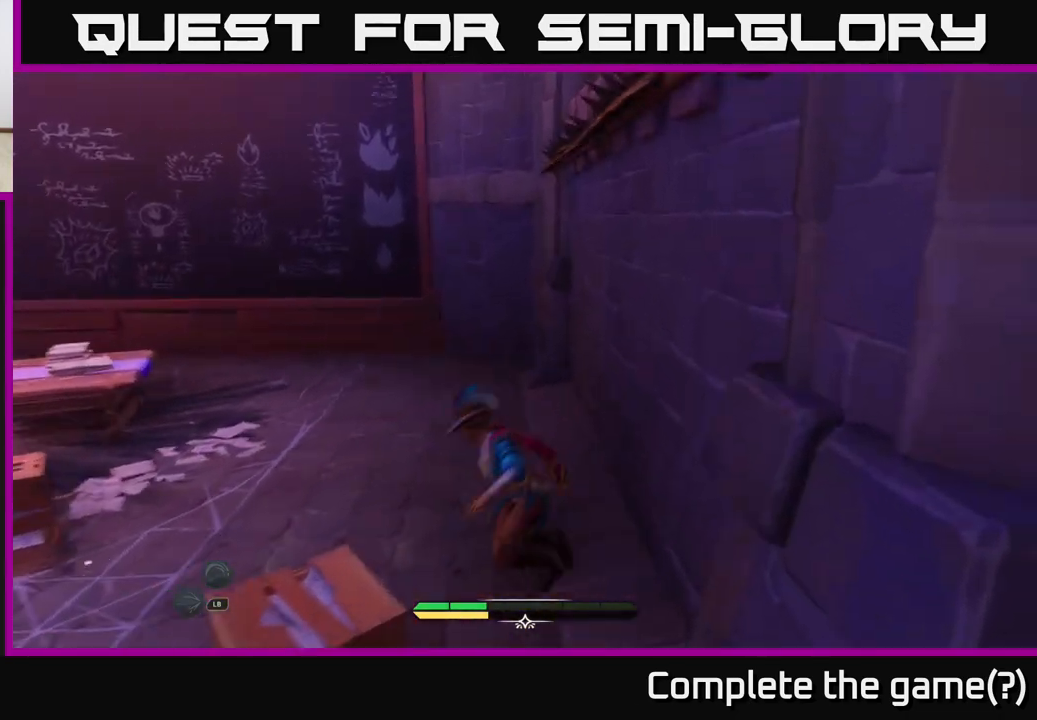
{"buttons": [], "left_stick": "left", "right_stick": "center", "events": [[150, "R2", "down"], [217, "L2", "up"], [217, "R2", "up"], [267, "left_stick", "left"], [450, "R2", "down"], [500, "R2", "up"]]}
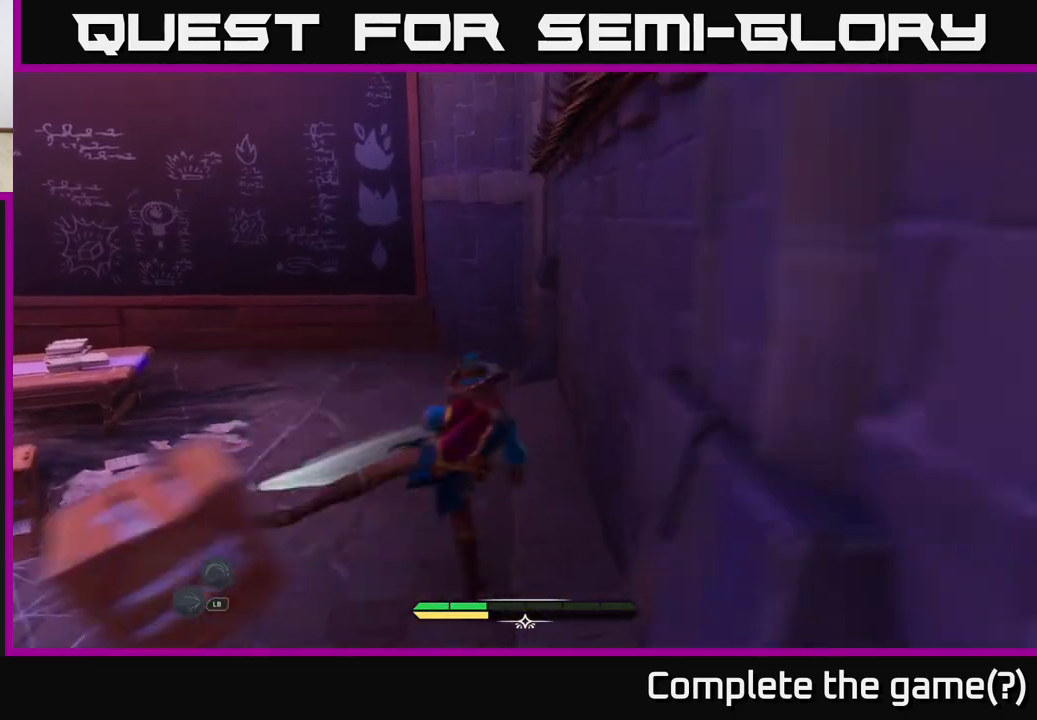
{"buttons": ["L2"], "left_stick": "up-left", "right_stick": "left", "events": [[17, "left_stick", "center"], [167, "left_stick", "left"], [283, "right_stick", "left"], [333, "L2", "down"], [433, "left_stick", "up-left"]]}
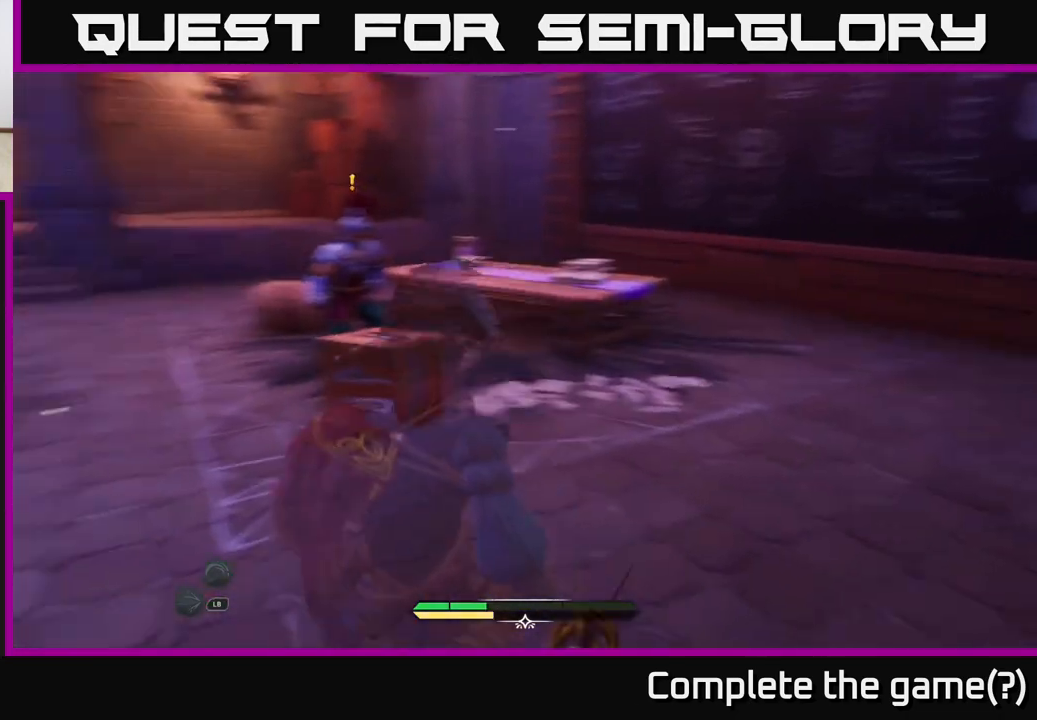
{"buttons": ["L2"], "left_stick": "up-left", "right_stick": "center", "events": [[100, "right_stick", "center"], [167, "left_stick", "up"], [350, "left_stick", "up-left"]]}
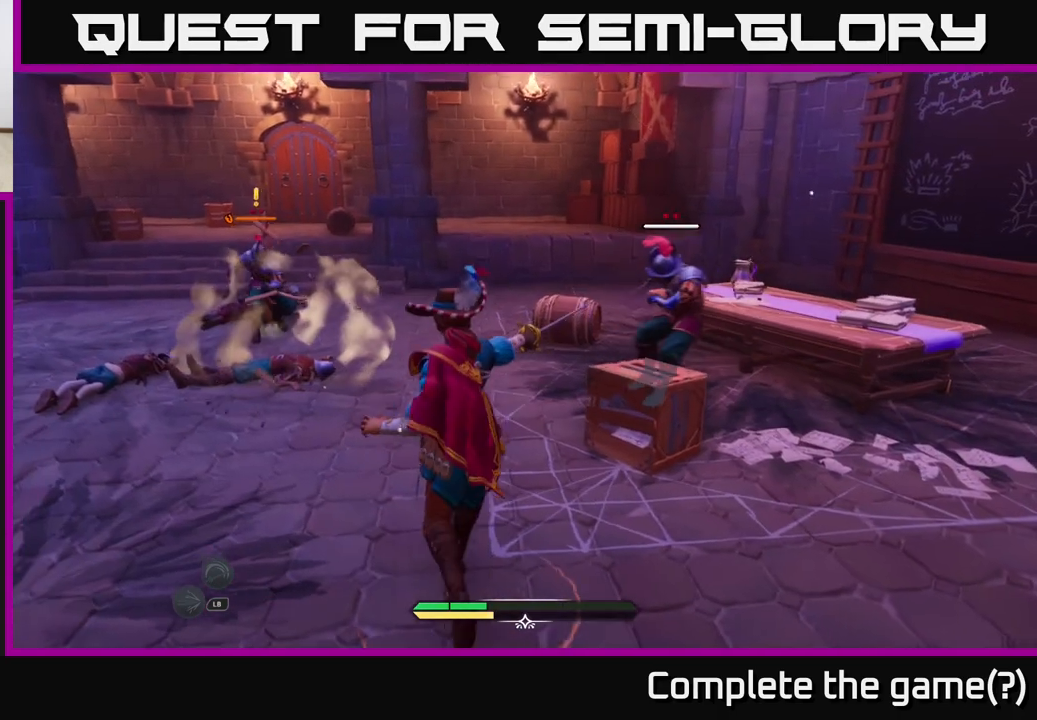
{"buttons": ["X"], "left_stick": "up-left", "right_stick": "center", "events": [[117, "L2", "up"], [283, "Y", "down"], [383, "Y", "up"], [483, "X", "down"]]}
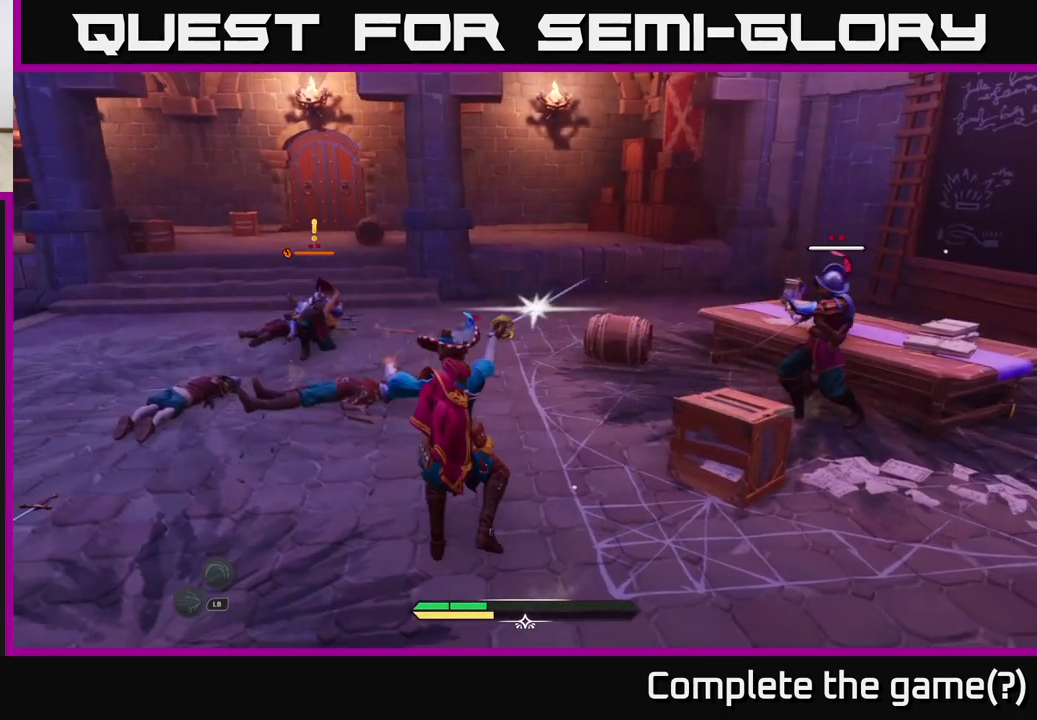
{"buttons": ["X"], "left_stick": "up-left", "right_stick": "center", "events": [[67, "X", "up"], [150, "X", "down"], [233, "X", "up"], [333, "X", "down"], [400, "X", "up"], [500, "X", "down"]]}
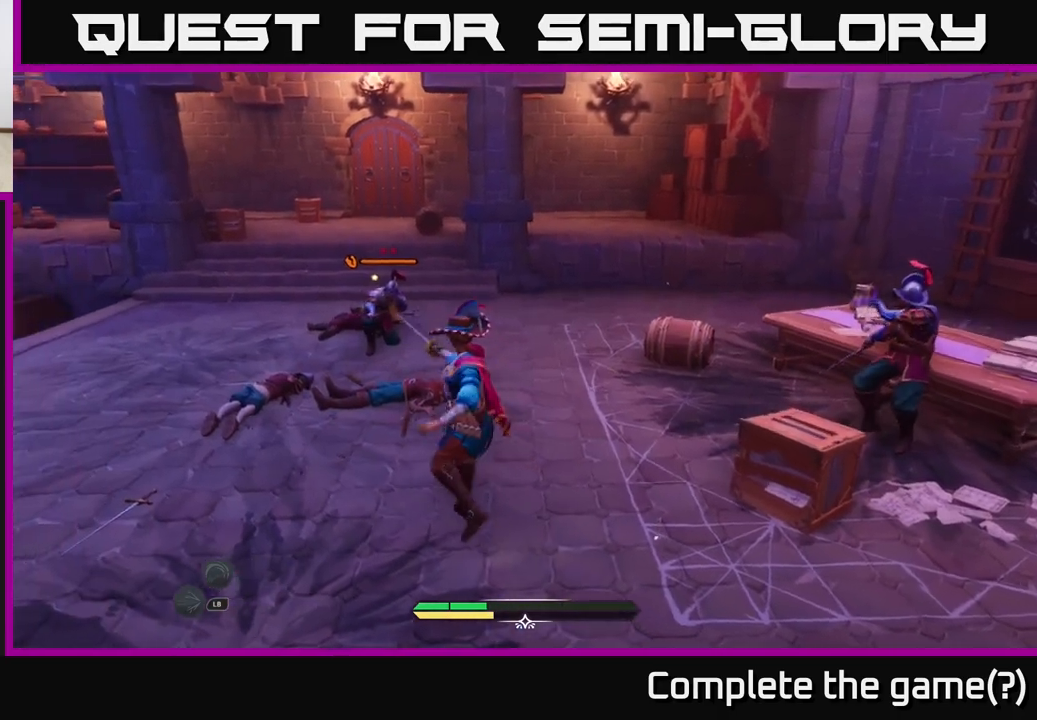
{"buttons": ["X"], "left_stick": "center", "right_stick": "center", "events": [[83, "X", "up"], [150, "left_stick", "up"], [167, "X", "down"], [250, "X", "up"], [333, "X", "down"], [417, "X", "up"], [483, "left_stick", "center"], [500, "X", "down"]]}
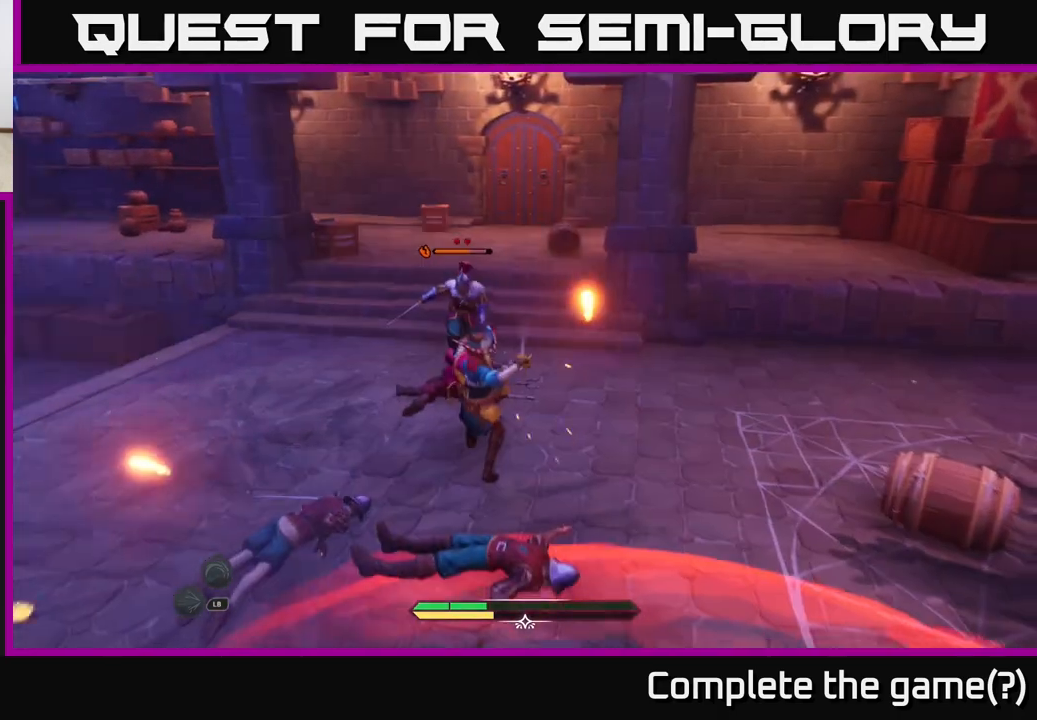
{"buttons": [], "left_stick": "up", "right_stick": "center", "events": [[83, "X", "up"], [150, "left_stick", "up-left"], [167, "X", "down"], [233, "left_stick", "up"], [283, "X", "up"], [350, "X", "down"], [467, "X", "up"]]}
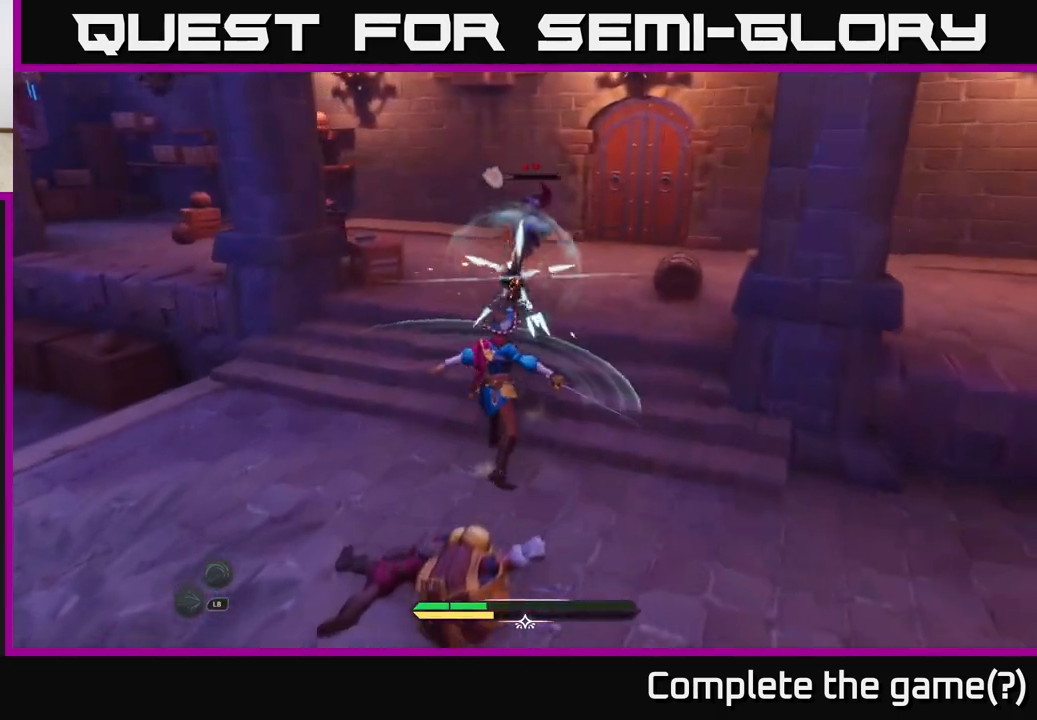
{"buttons": [], "left_stick": "up", "right_stick": "center", "events": [[50, "X", "down"], [150, "X", "up"], [233, "X", "down"], [333, "X", "up"], [417, "X", "down"], [500, "X", "up"]]}
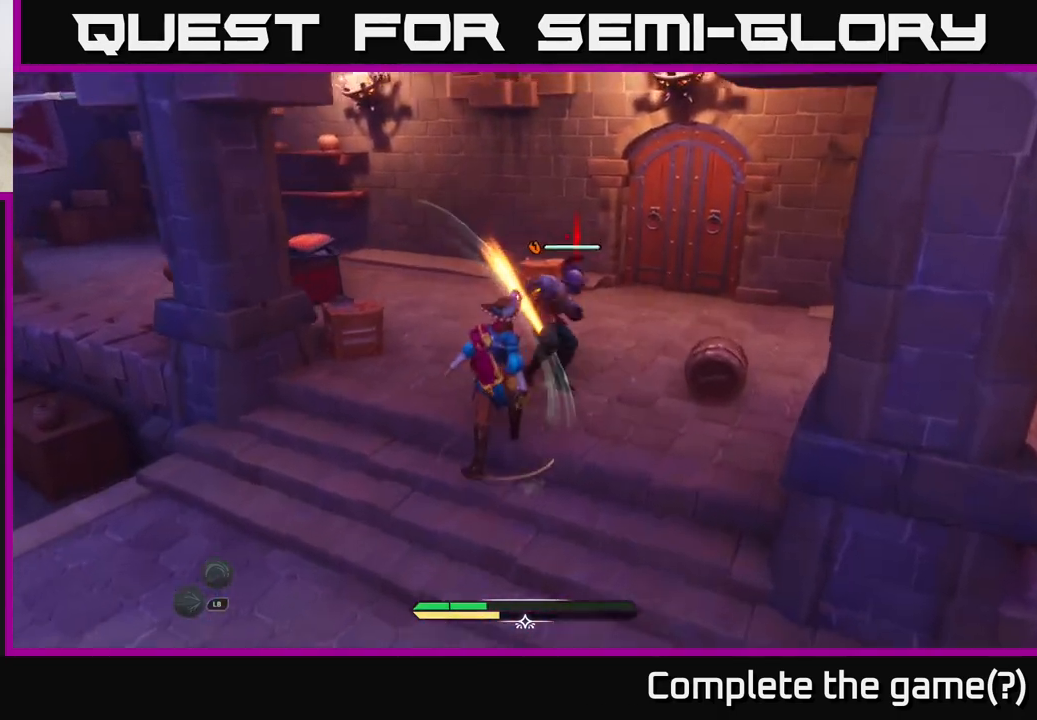
{"buttons": ["X"], "left_stick": "up", "right_stick": "center", "events": [[83, "X", "down"], [150, "left_stick", "center"], [200, "X", "up"], [300, "X", "down"], [350, "left_stick", "up"], [400, "X", "up"], [500, "X", "down"]]}
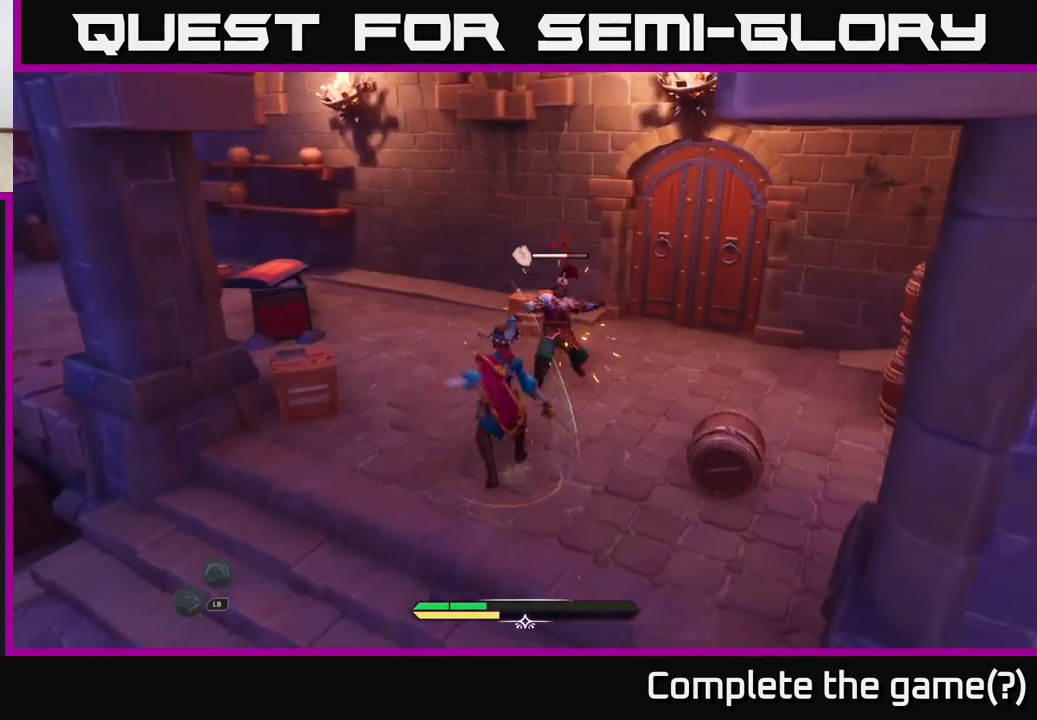
{"buttons": [], "left_stick": "center", "right_stick": "center", "events": [[17, "left_stick", "up-right"], [83, "X", "up"], [117, "left_stick", "center"], [167, "X", "down"], [267, "X", "up"], [350, "X", "down"], [450, "X", "up"]]}
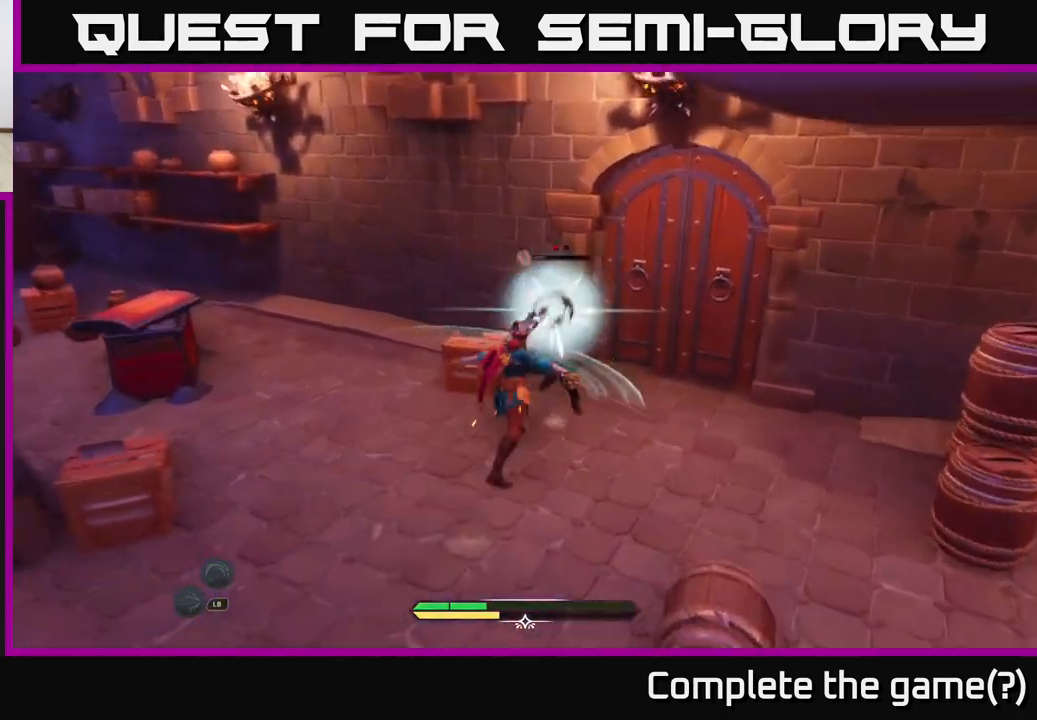
{"buttons": [], "left_stick": "center", "right_stick": "center", "events": [[33, "X", "down"], [133, "X", "up"]]}
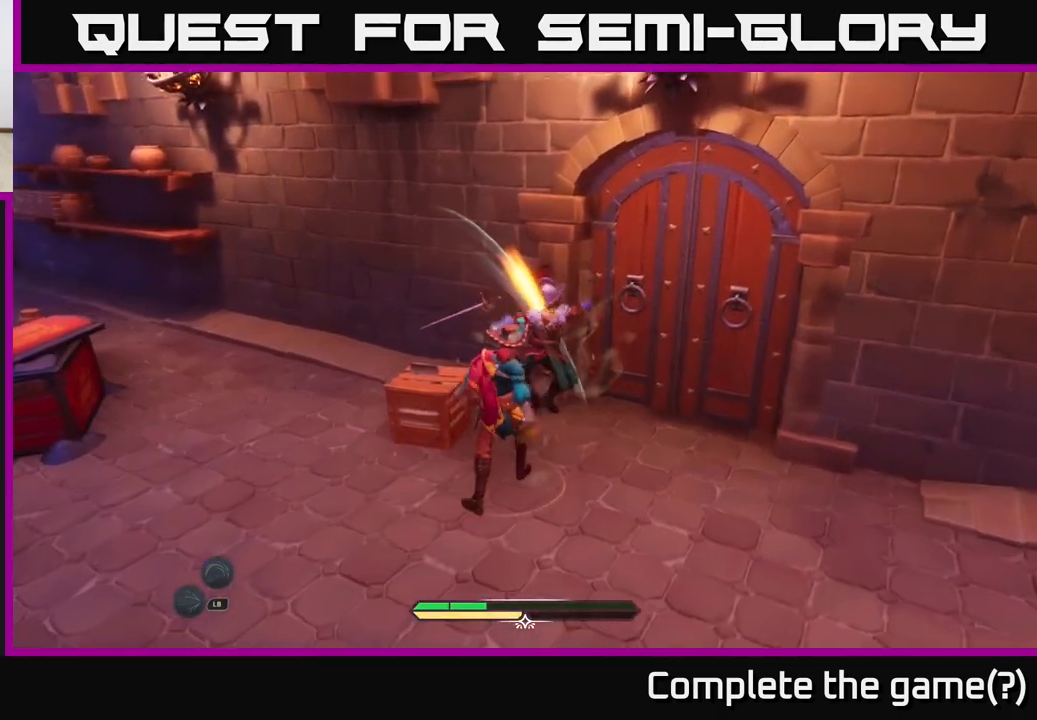
{"buttons": [], "left_stick": "right", "right_stick": "right", "events": [[117, "right_stick", "right"], [167, "left_stick", "down-right"], [400, "left_stick", "right"]]}
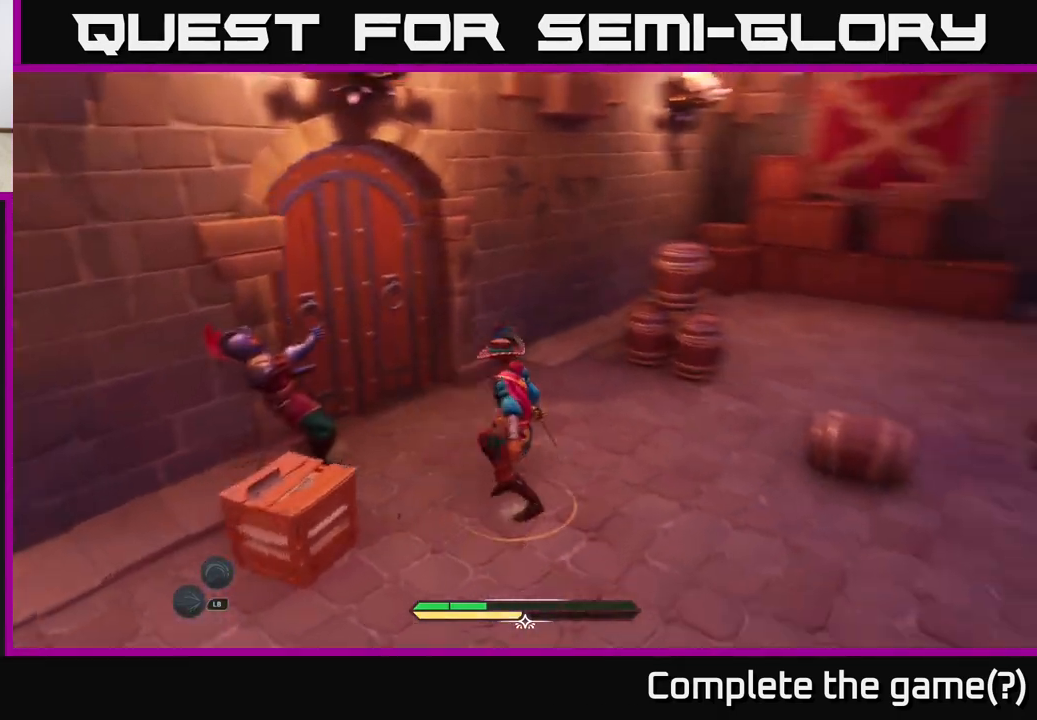
{"buttons": [], "left_stick": "left", "right_stick": "right", "events": [[117, "left_stick", "up-right"], [367, "left_stick", "up-left"], [450, "left_stick", "left"]]}
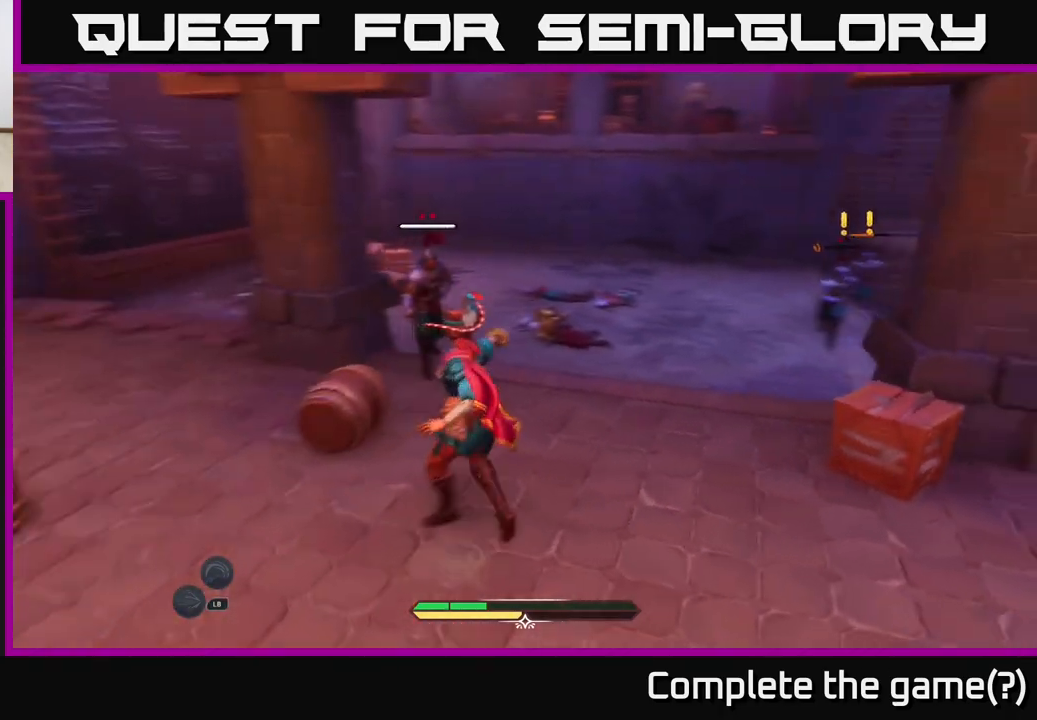
{"buttons": [], "left_stick": "up-left", "right_stick": "center", "events": [[67, "right_stick", "center"], [133, "left_stick", "down-left"], [333, "R2", "down"], [383, "left_stick", "up-left"], [400, "R2", "up"]]}
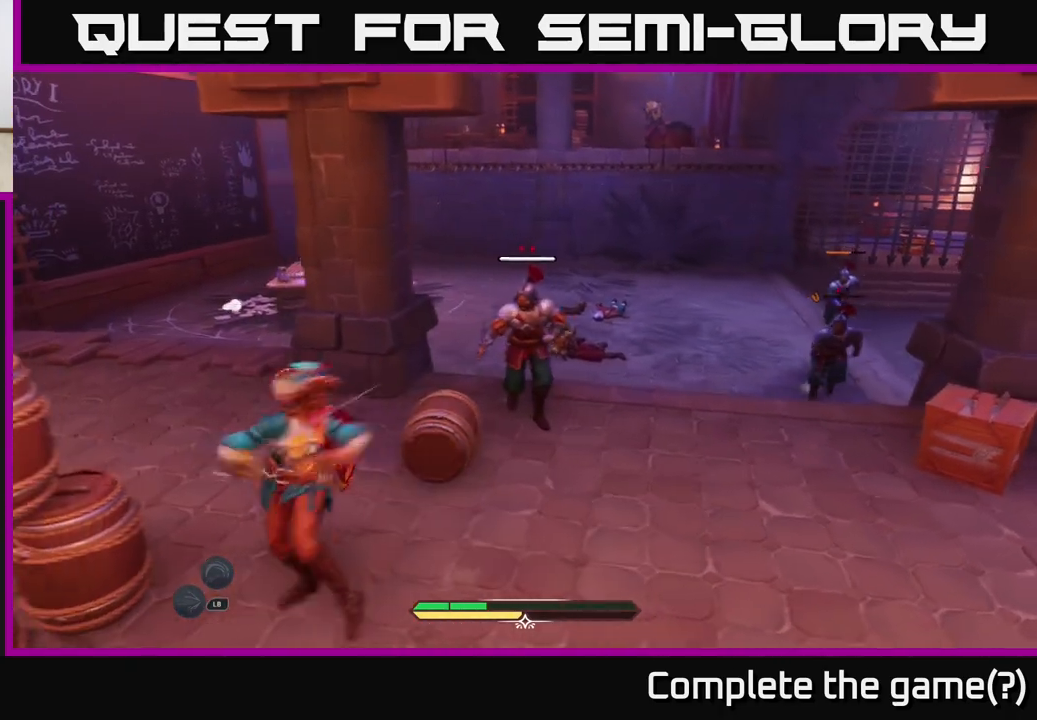
{"buttons": [], "left_stick": "right", "right_stick": "center", "events": [[83, "left_stick", "up-right"], [350, "left_stick", "right"], [433, "X", "down"], [500, "X", "up"]]}
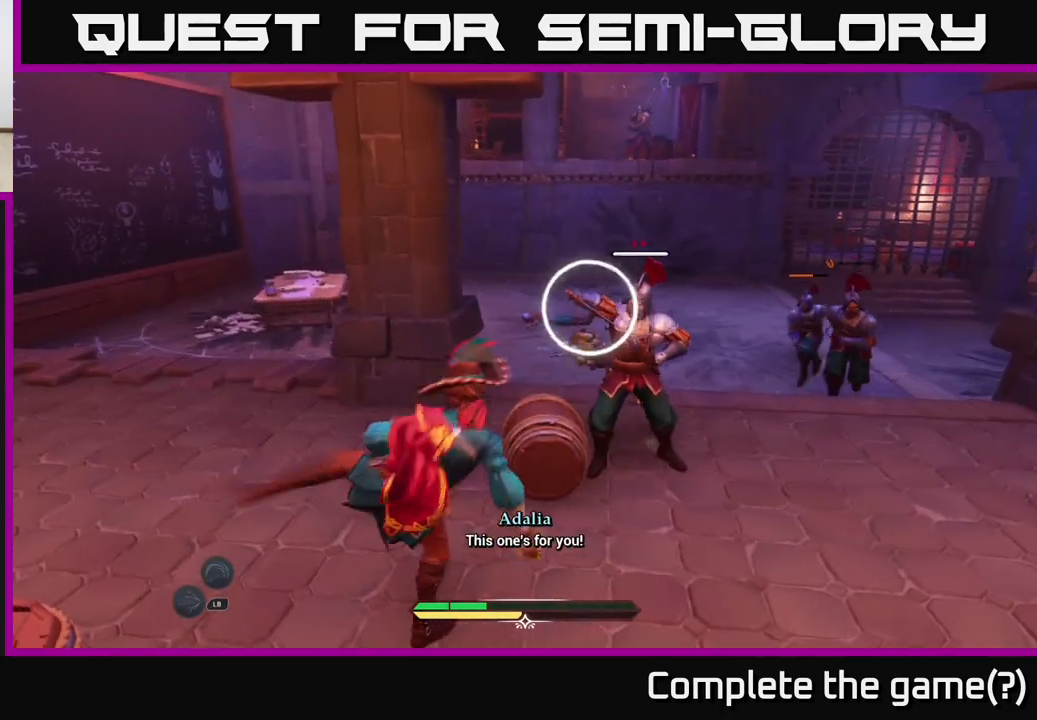
{"buttons": ["L2"], "left_stick": "right", "right_stick": "center", "events": [[100, "X", "down"], [167, "X", "up"], [233, "left_stick", "up-right"], [300, "R2", "down"], [350, "L2", "down"], [367, "R2", "up"], [383, "left_stick", "right"], [400, "B", "down"], [500, "B", "up"]]}
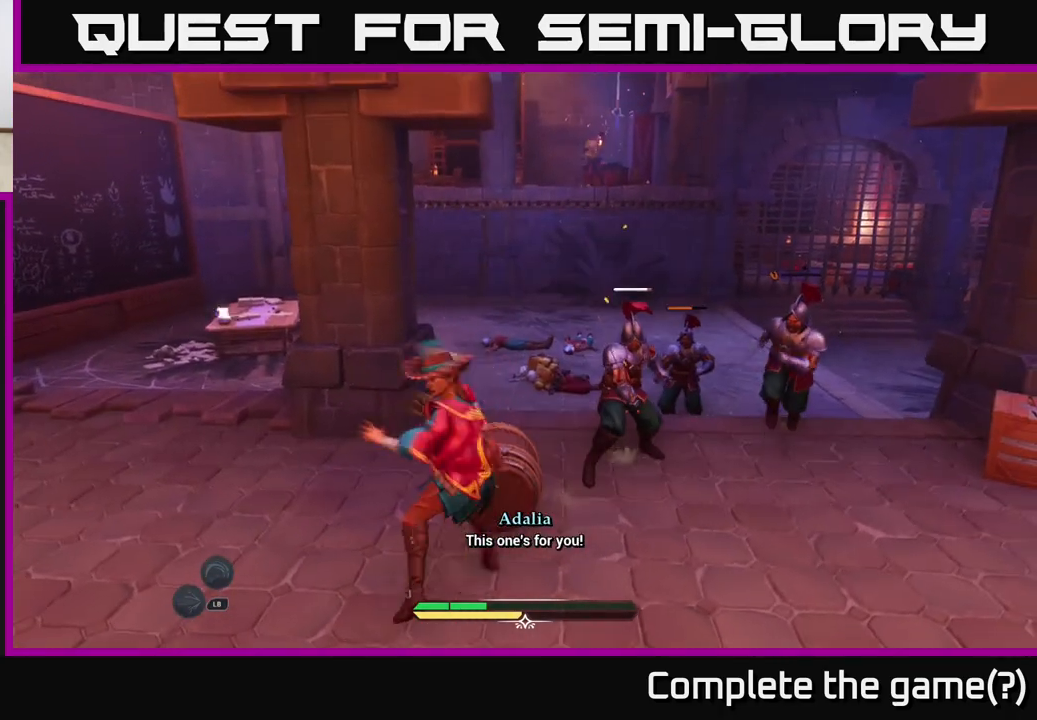
{"buttons": [], "left_stick": "right", "right_stick": "center", "events": [[50, "L2", "up"], [67, "B", "down"], [167, "B", "up"]]}